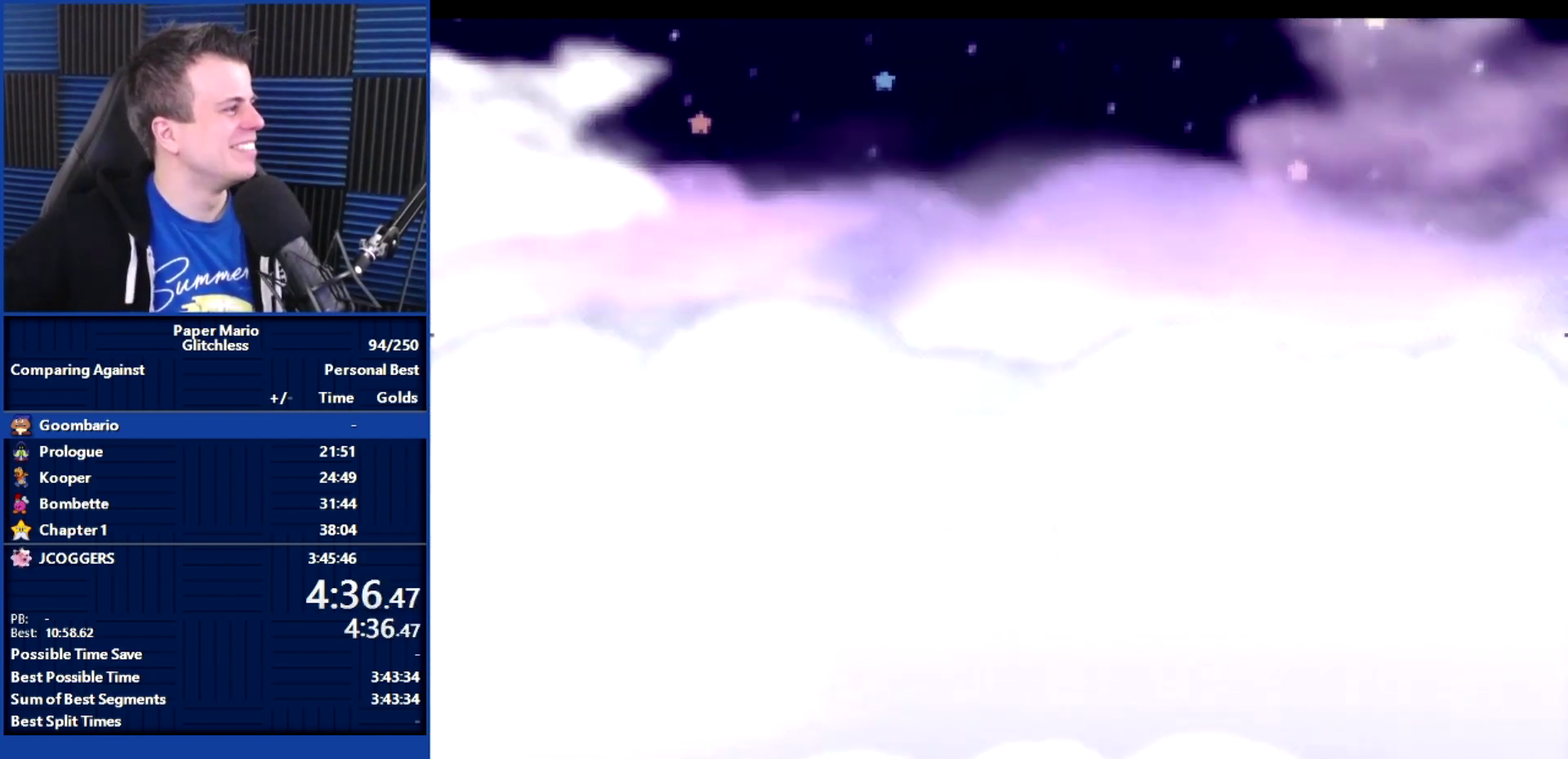
Gameplay with a controller (Nintendo layout); each line is a JSON object with the inputs held at the frame after it. "events" lists button and stick changes between this image and that frame as [ms after this image, input, new state], when the widget could be followed in between. Not read: A L3 R2 R3.
{"buttons": [], "left_stick": "center", "events": []}
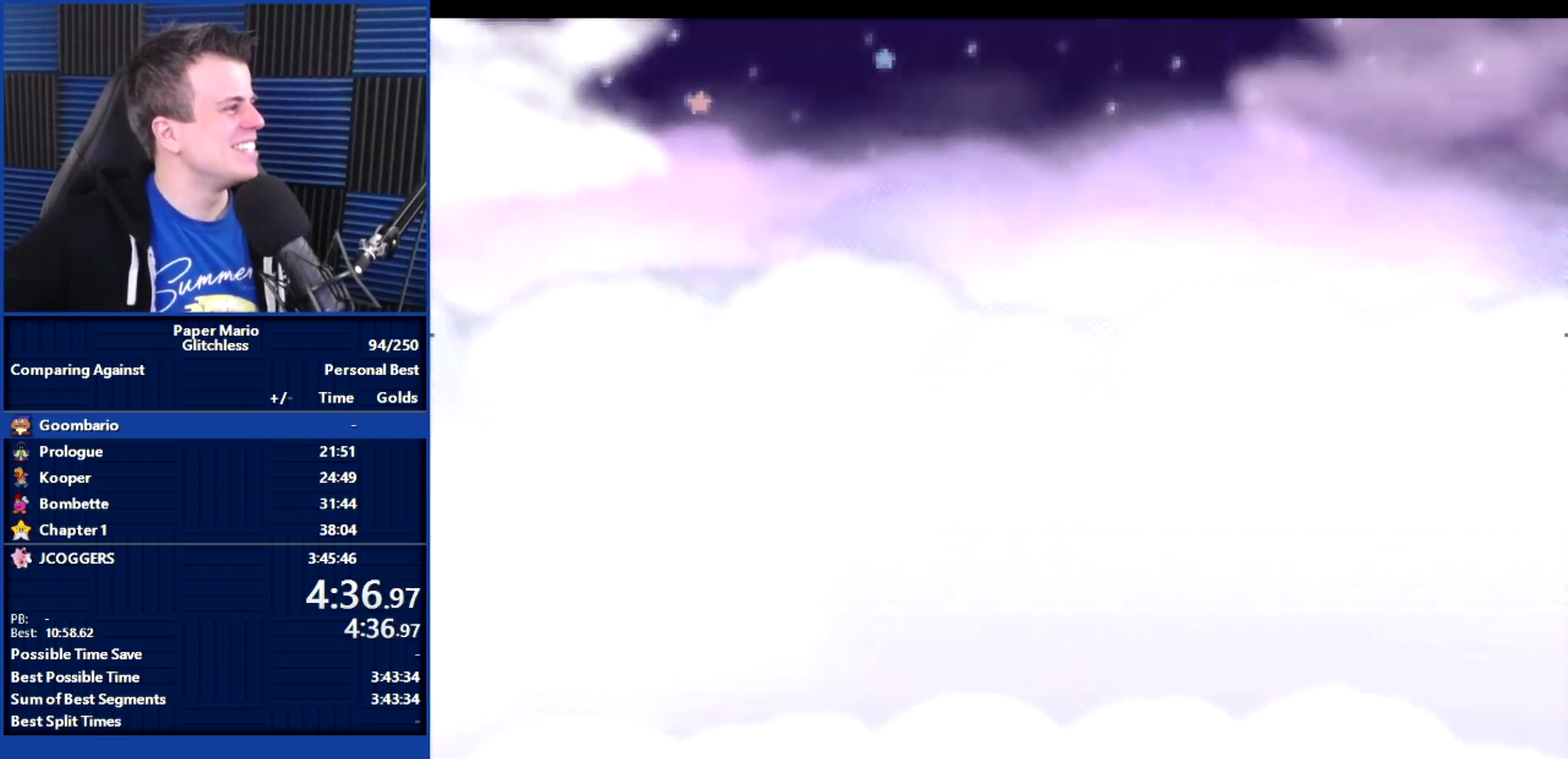
{"buttons": [], "left_stick": "center", "events": []}
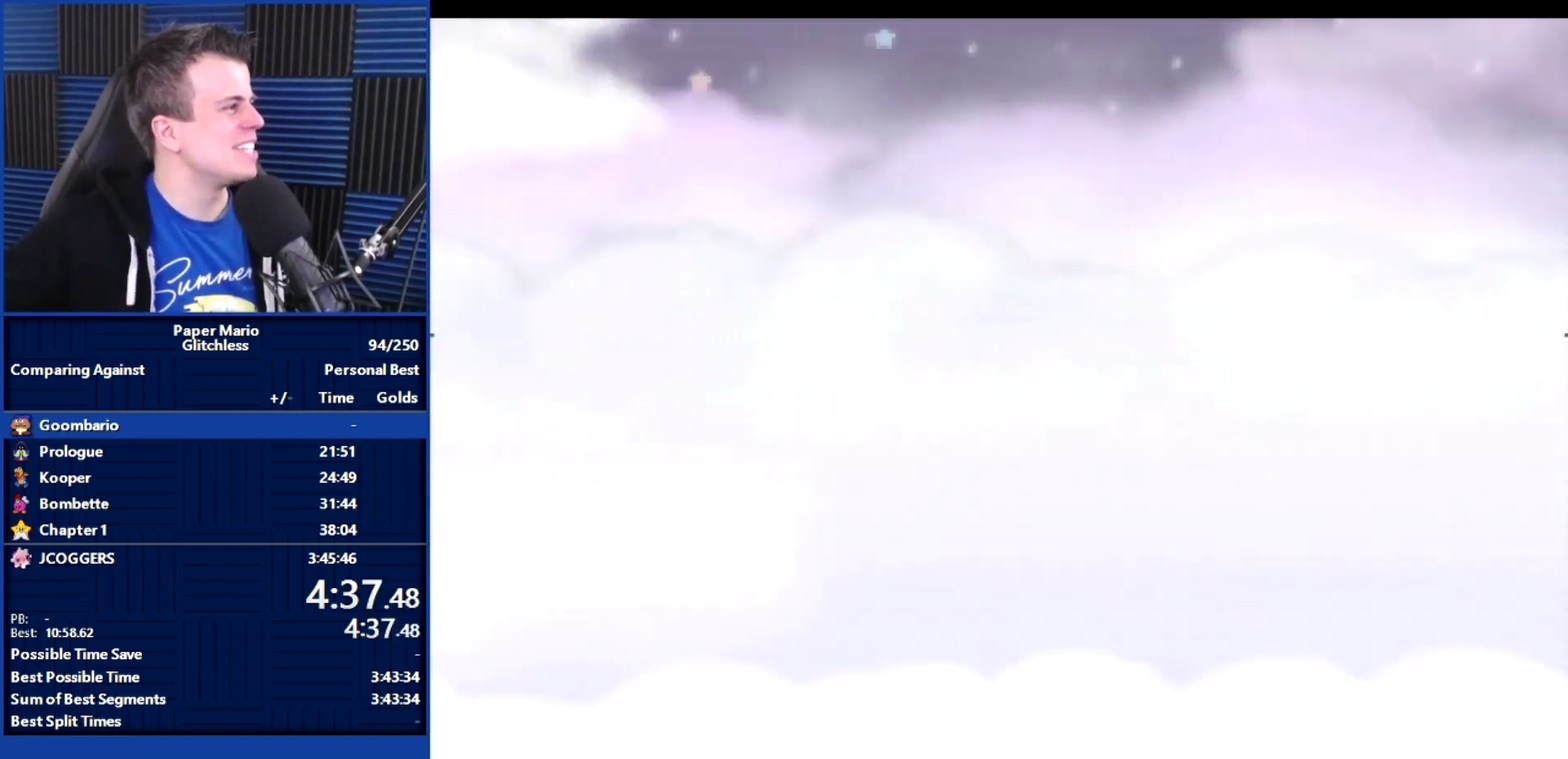
{"buttons": [], "left_stick": "center", "events": []}
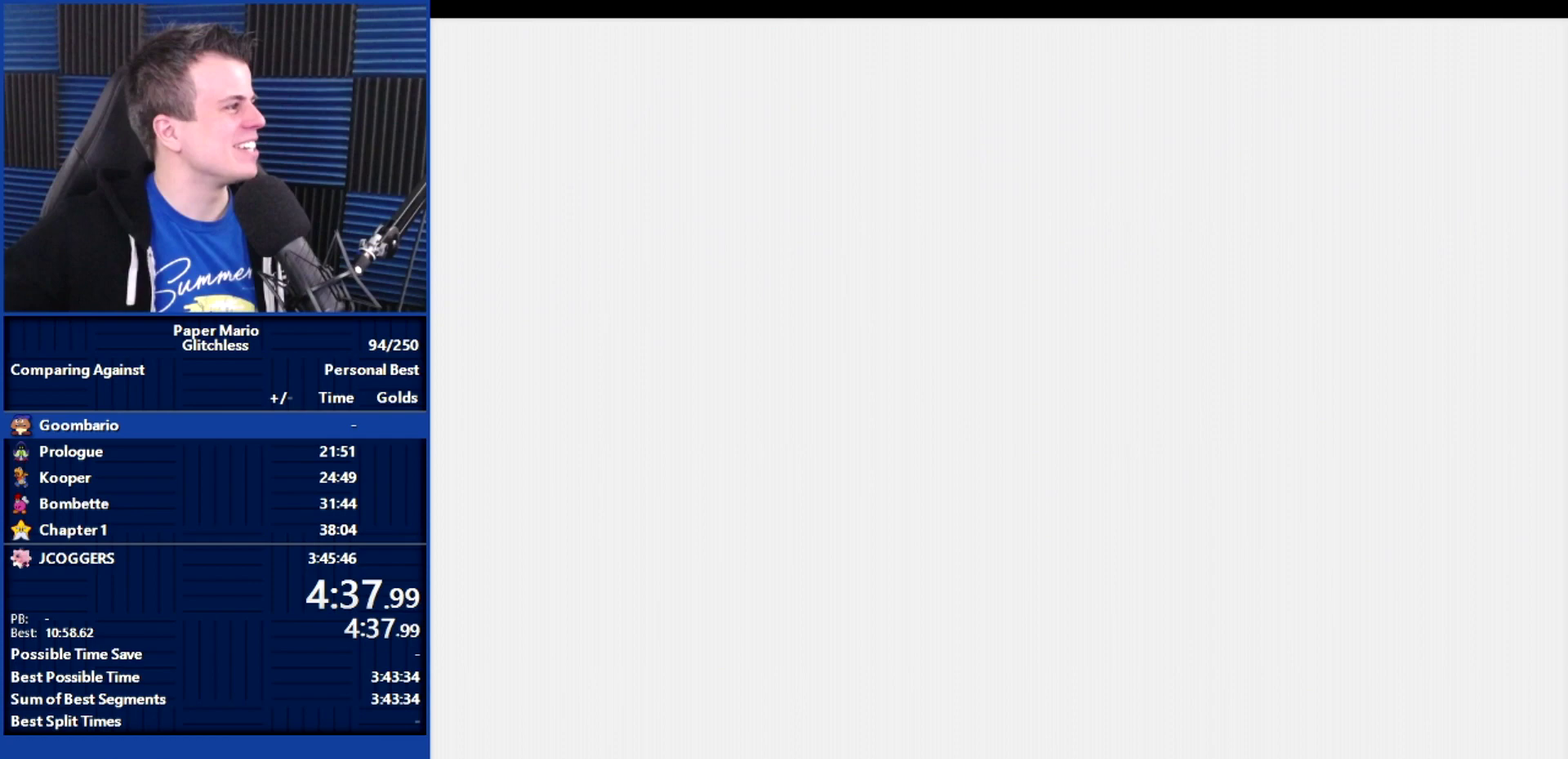
{"buttons": [], "left_stick": "center", "events": []}
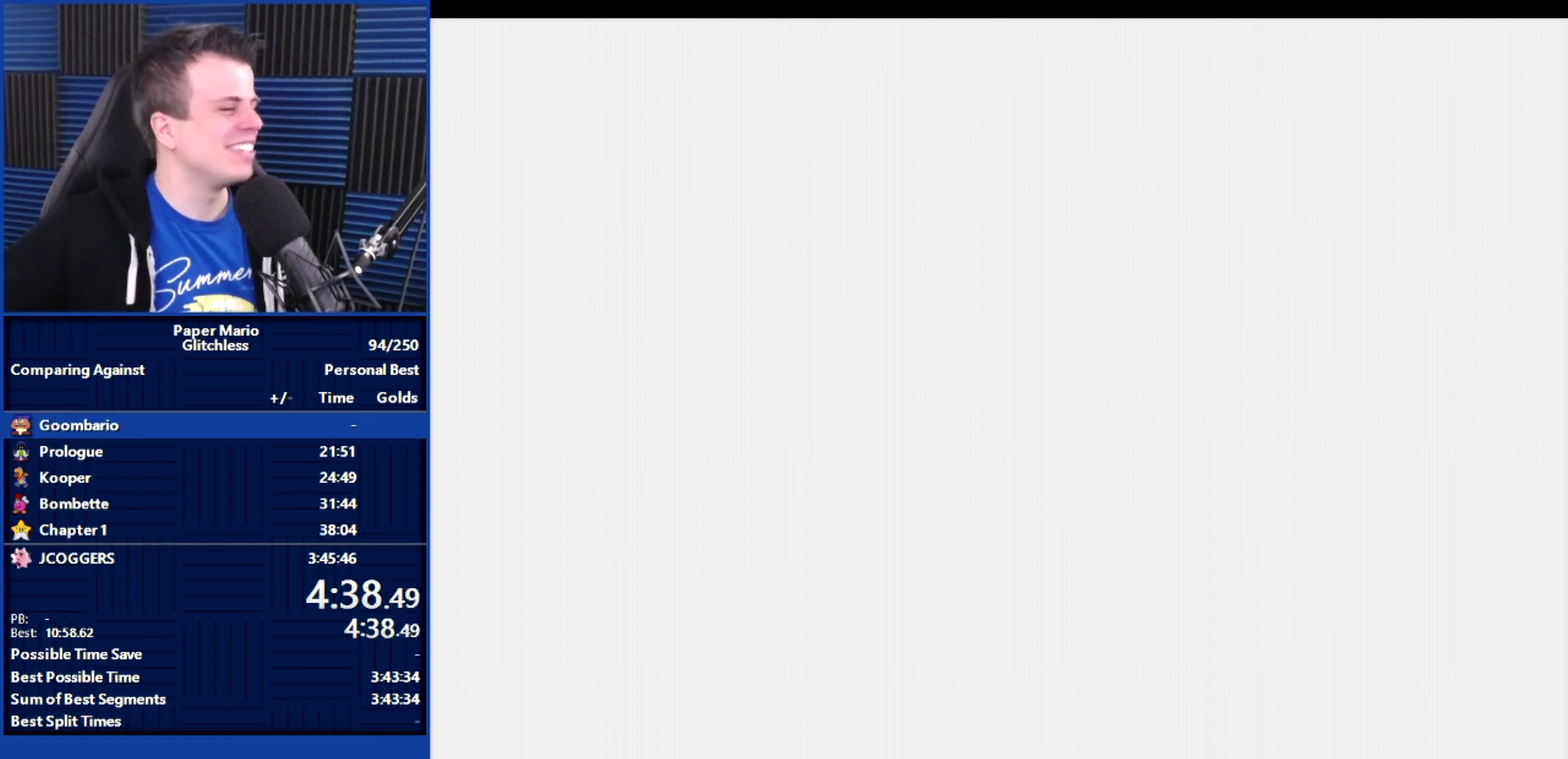
{"buttons": [], "left_stick": "center", "events": []}
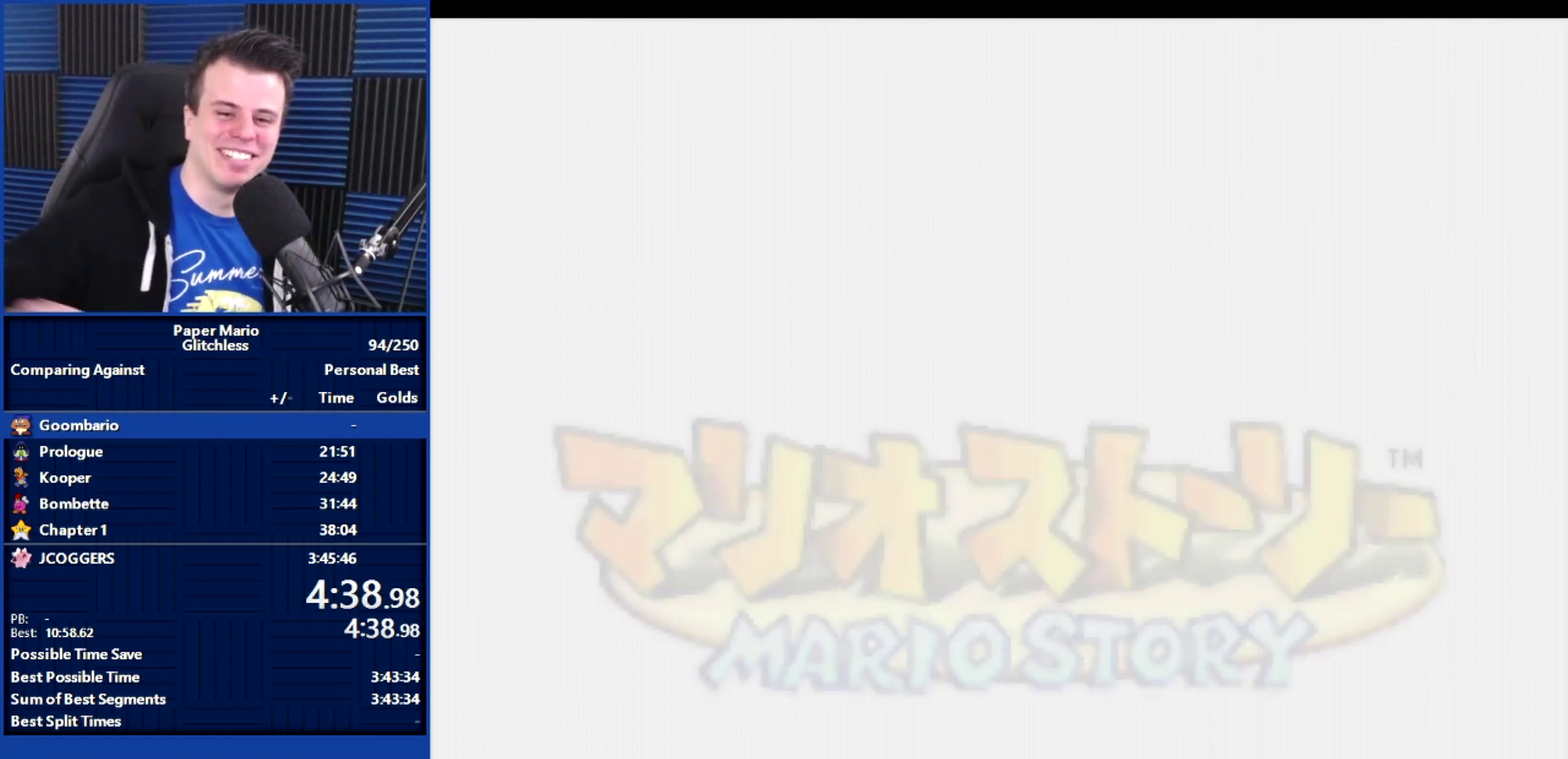
{"buttons": ["B"], "left_stick": "up-left", "events": [[33, "B", "down"], [33, "left_stick", "up-left"], [167, "left_stick", "center"], [267, "left_stick", "up-left"]]}
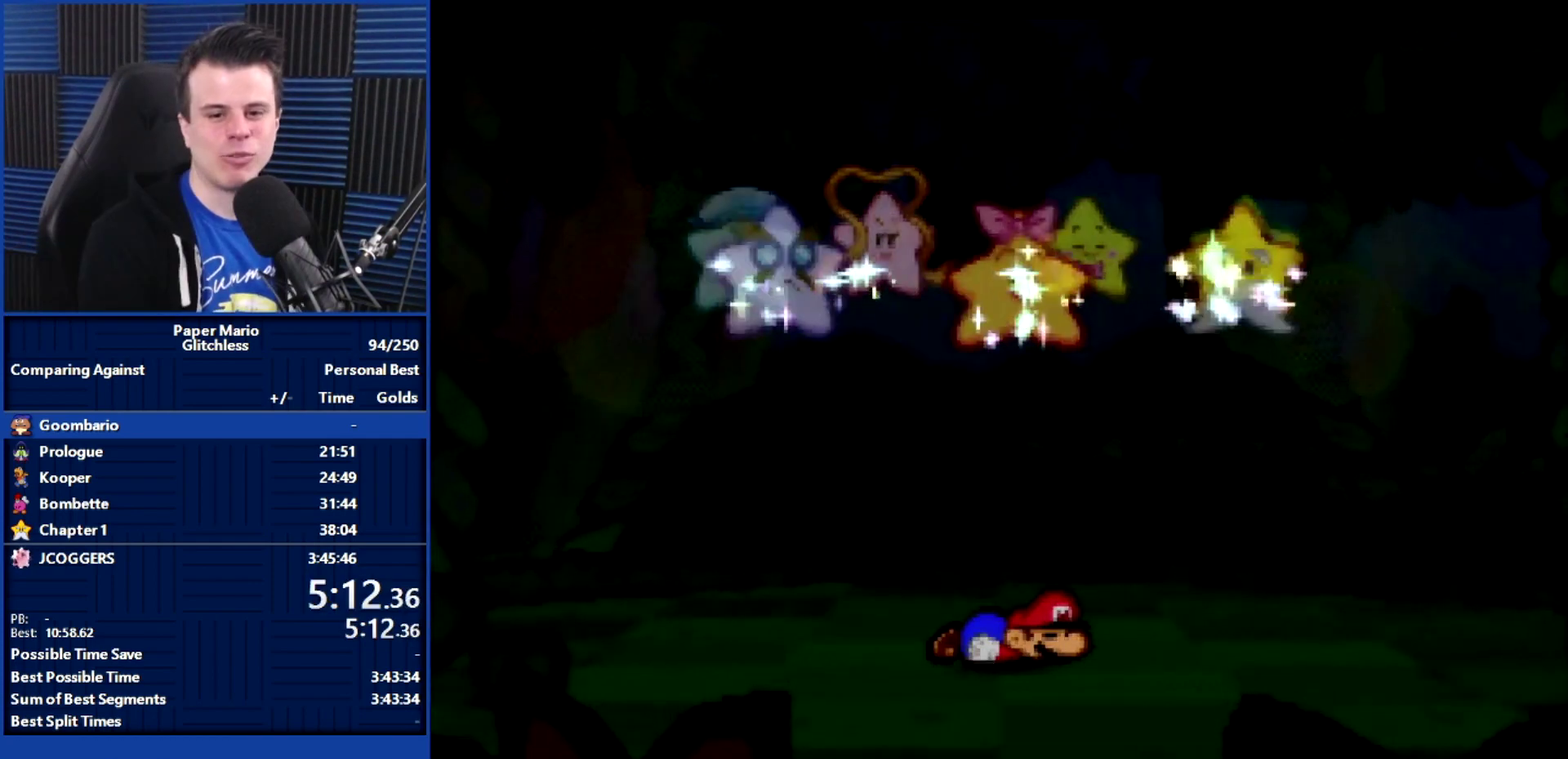
{"buttons": ["B"], "left_stick": "center", "events": [[33, "left_stick", "center"]]}
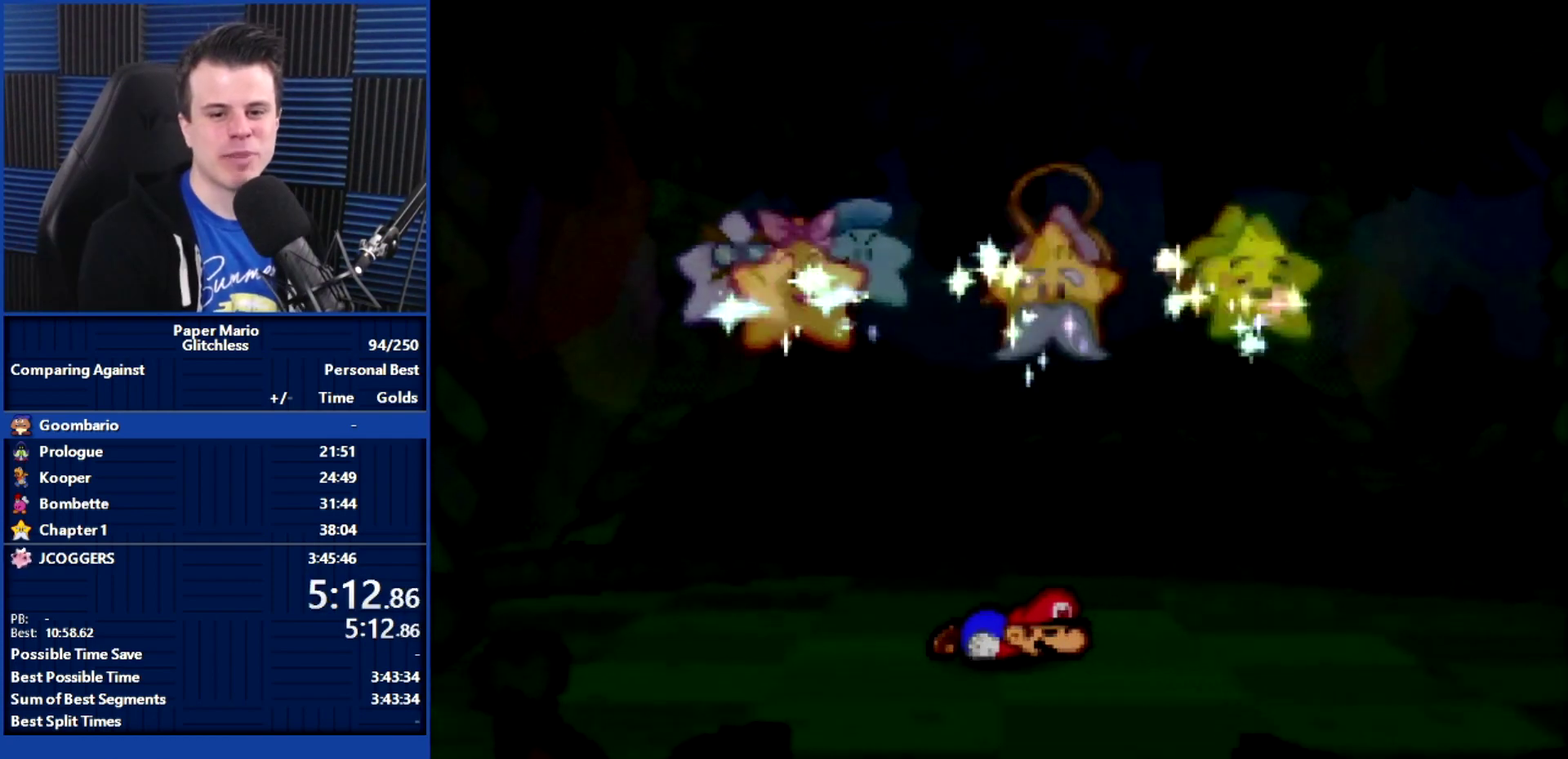
{"buttons": ["B"], "left_stick": "center", "events": []}
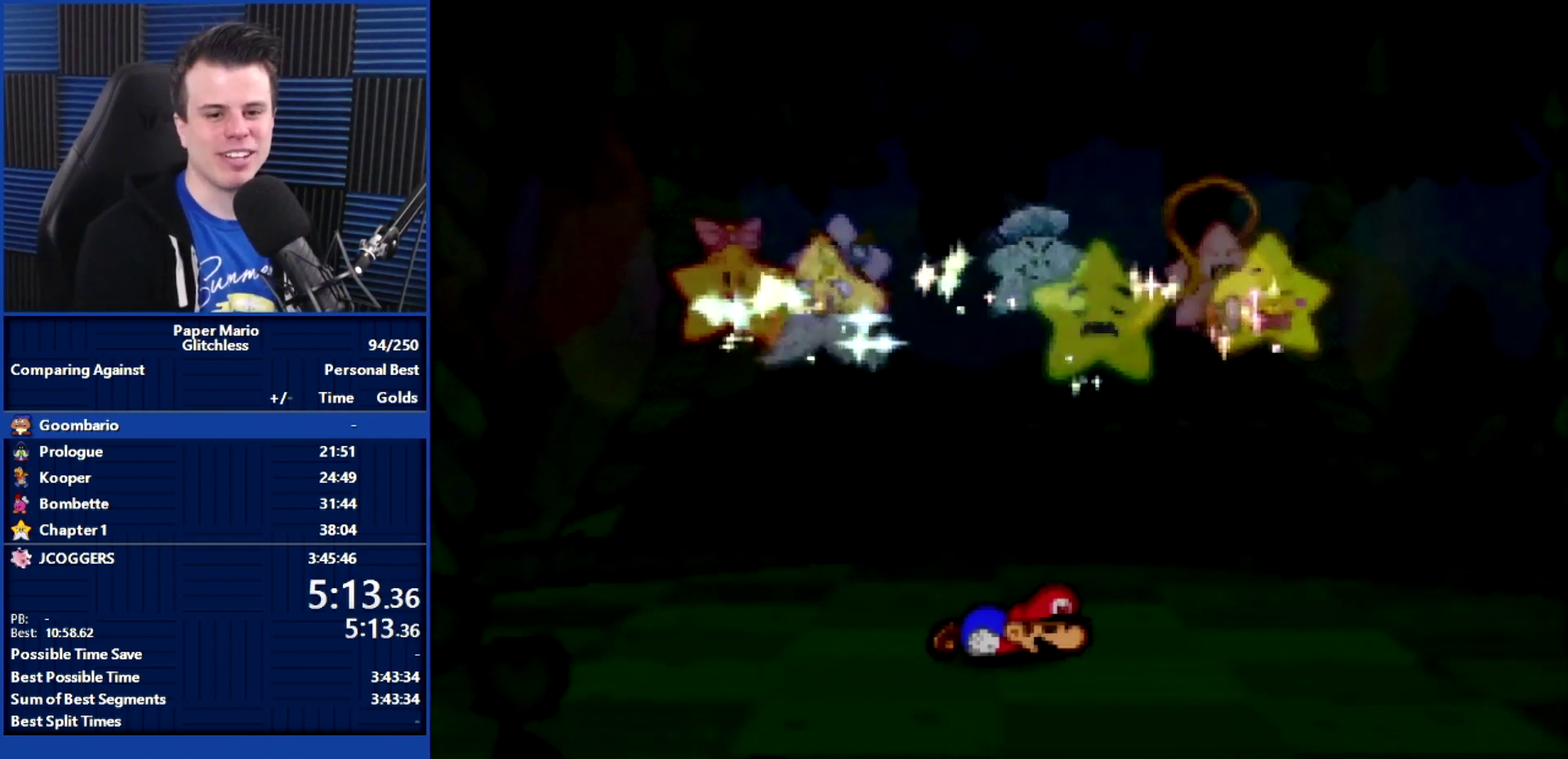
{"buttons": ["B"], "left_stick": "center", "events": []}
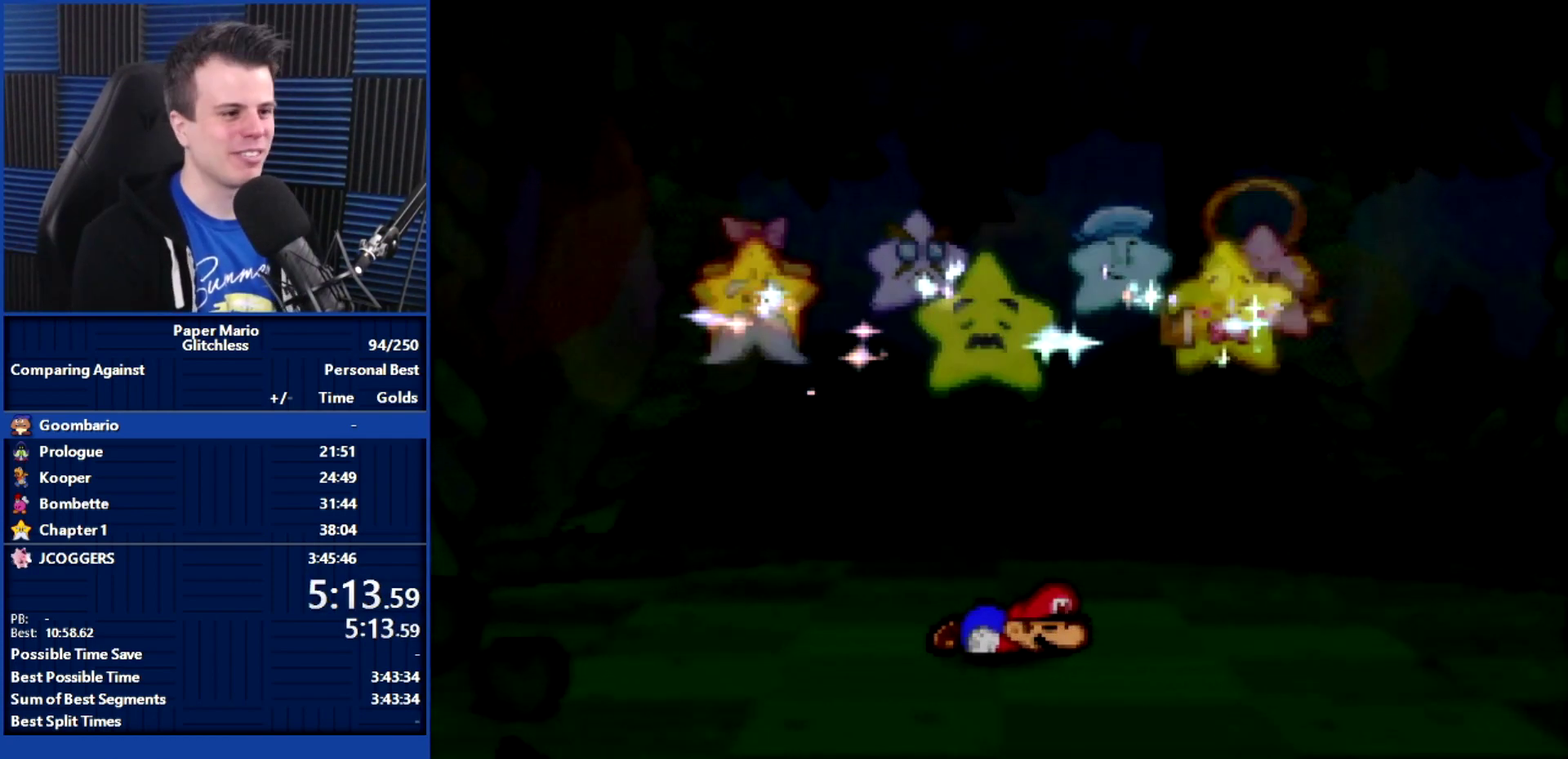
{"buttons": ["B"], "left_stick": "center", "events": []}
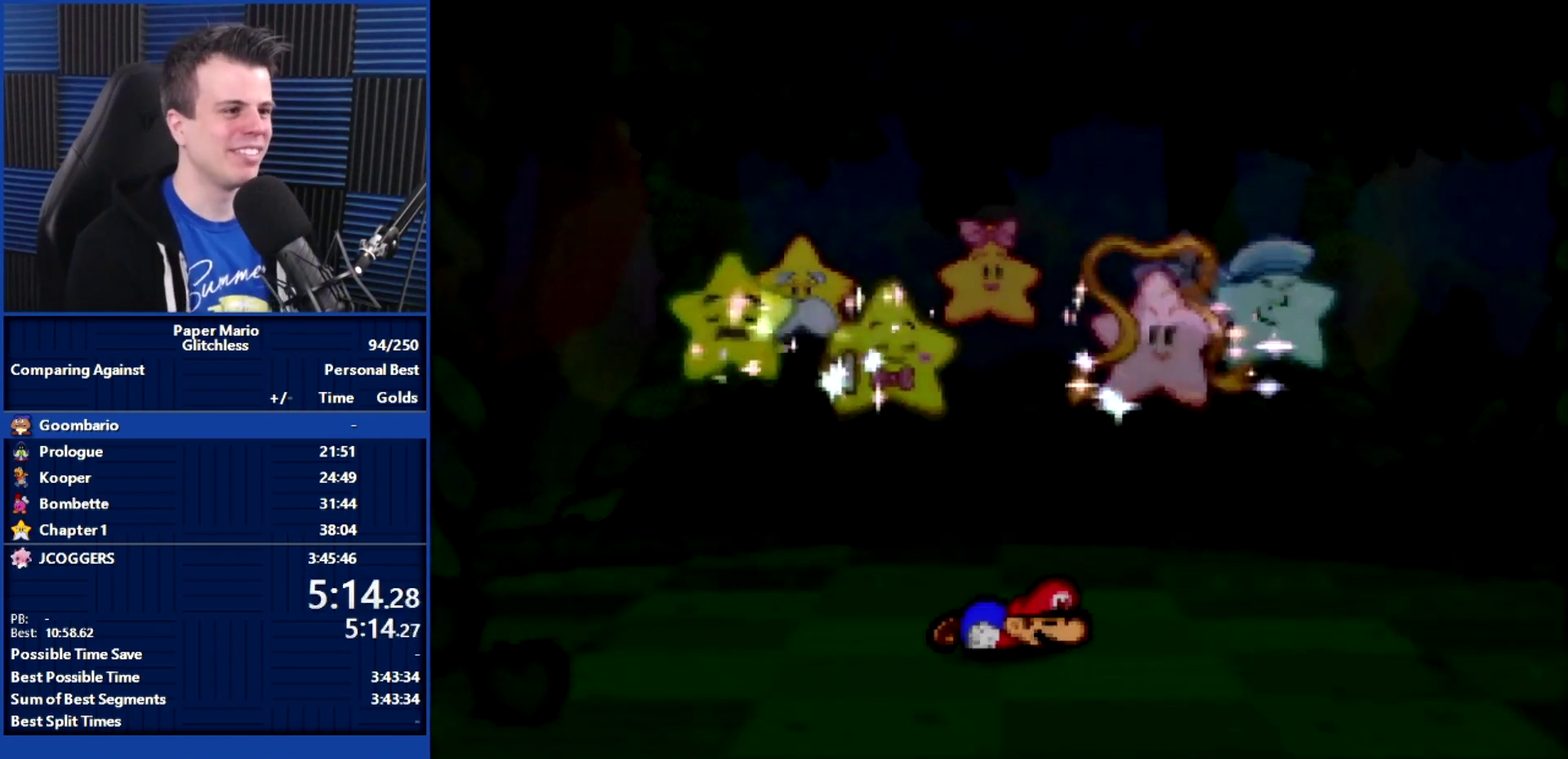
{"buttons": ["B"], "left_stick": "center", "events": []}
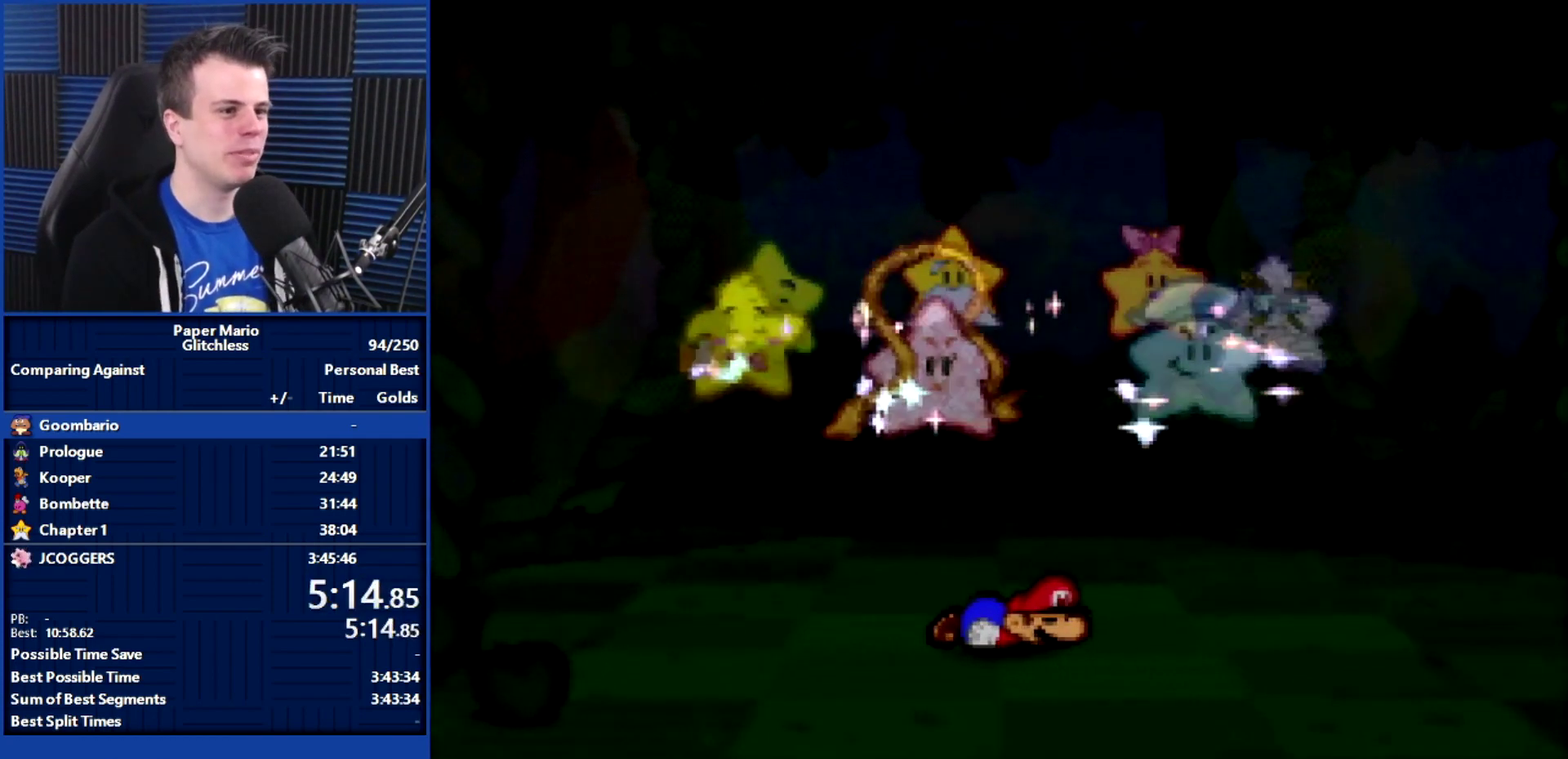
{"buttons": ["B"], "left_stick": "center", "events": []}
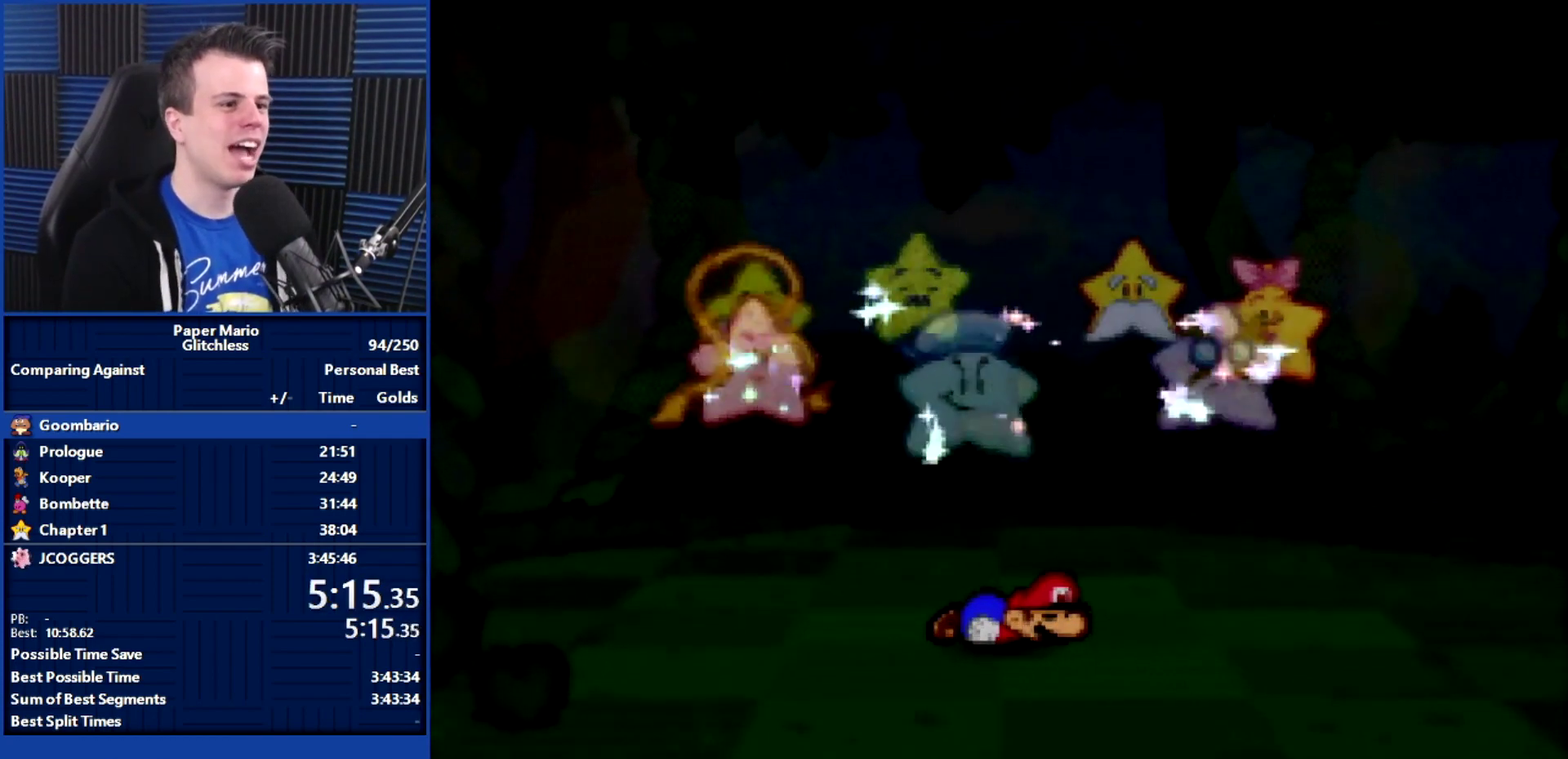
{"buttons": ["B"], "left_stick": "center", "events": []}
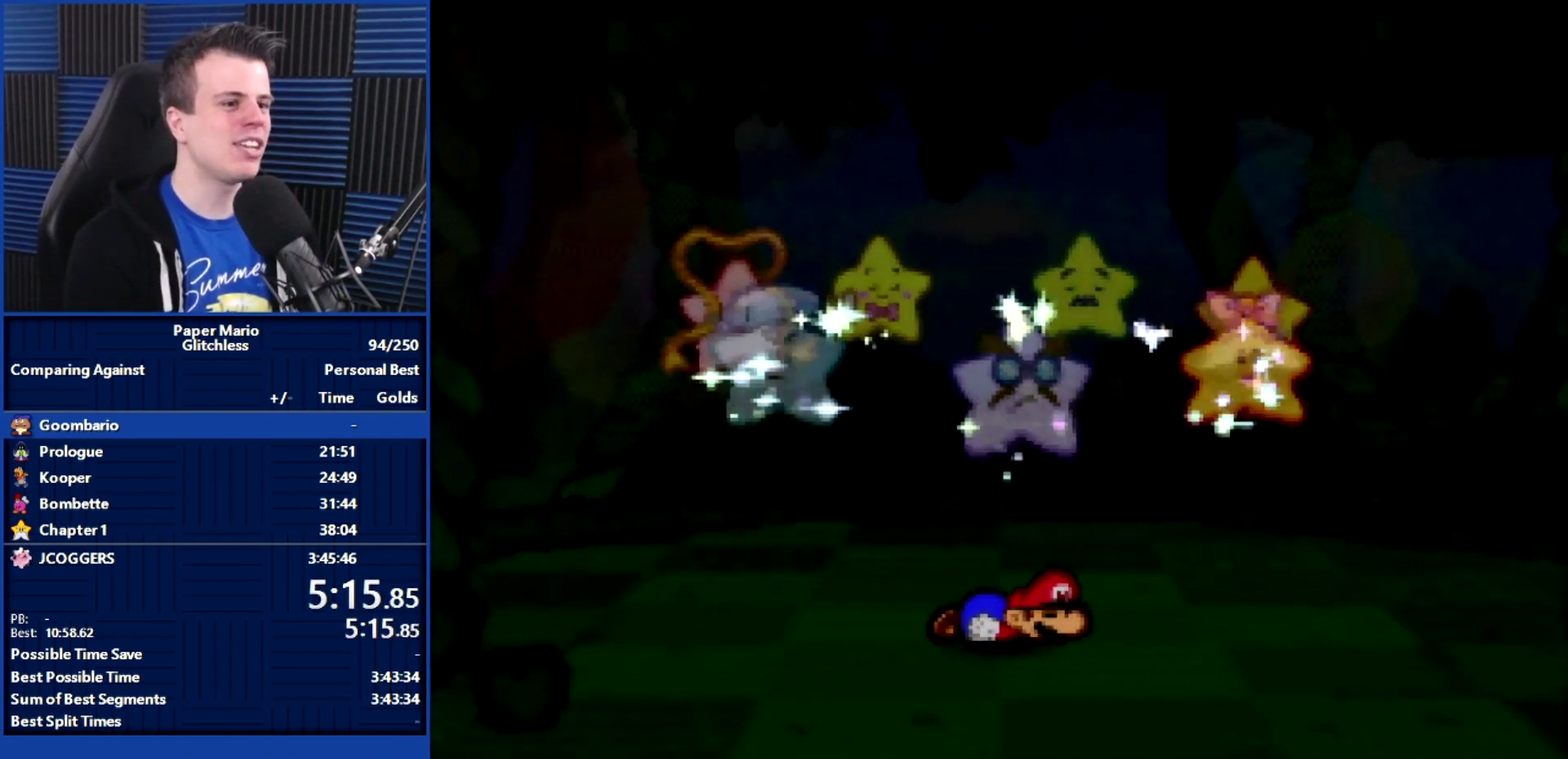
{"buttons": ["B"], "left_stick": "center", "events": []}
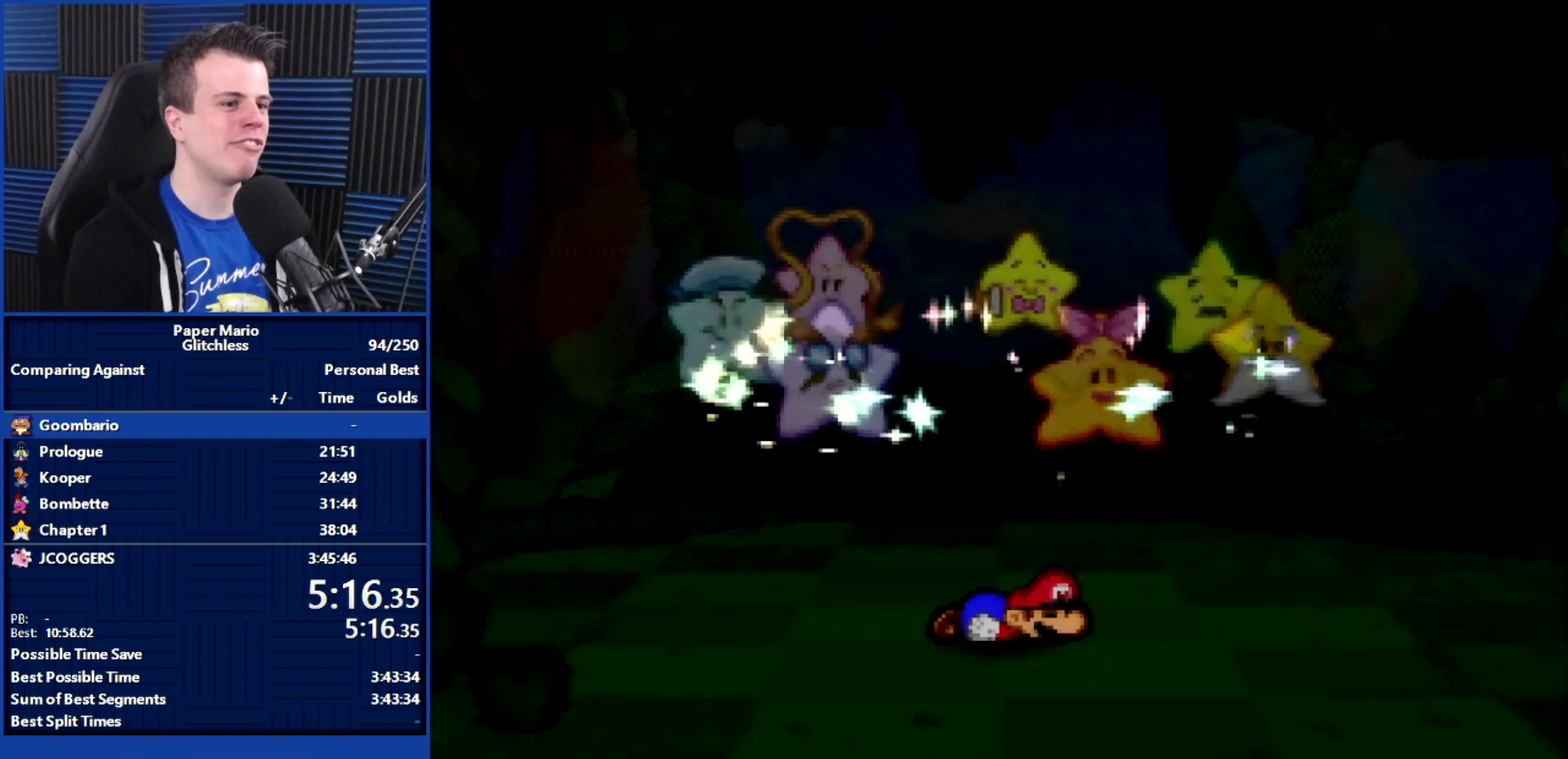
{"buttons": ["B"], "left_stick": "center", "events": []}
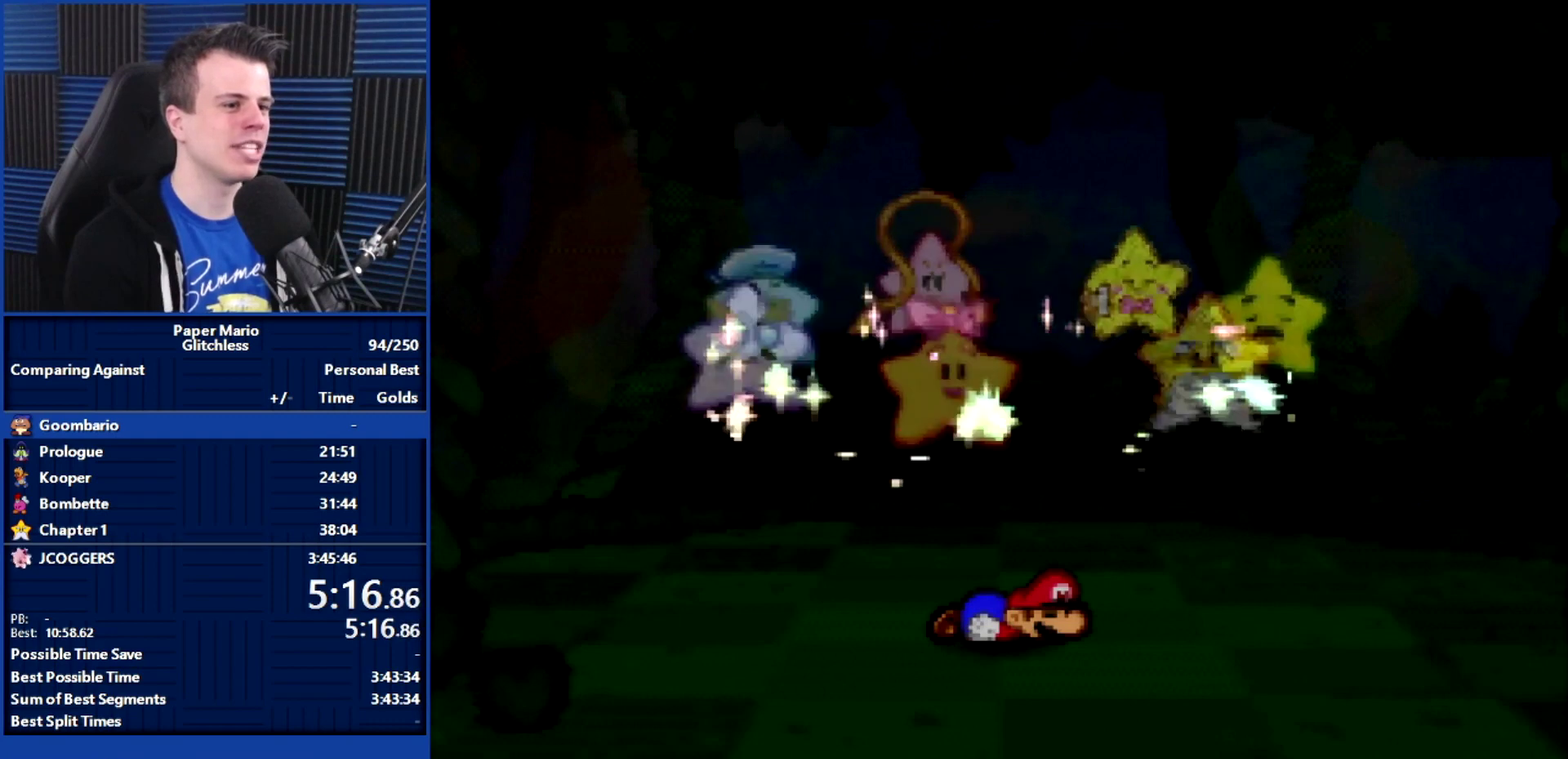
{"buttons": ["B"], "left_stick": "center", "events": []}
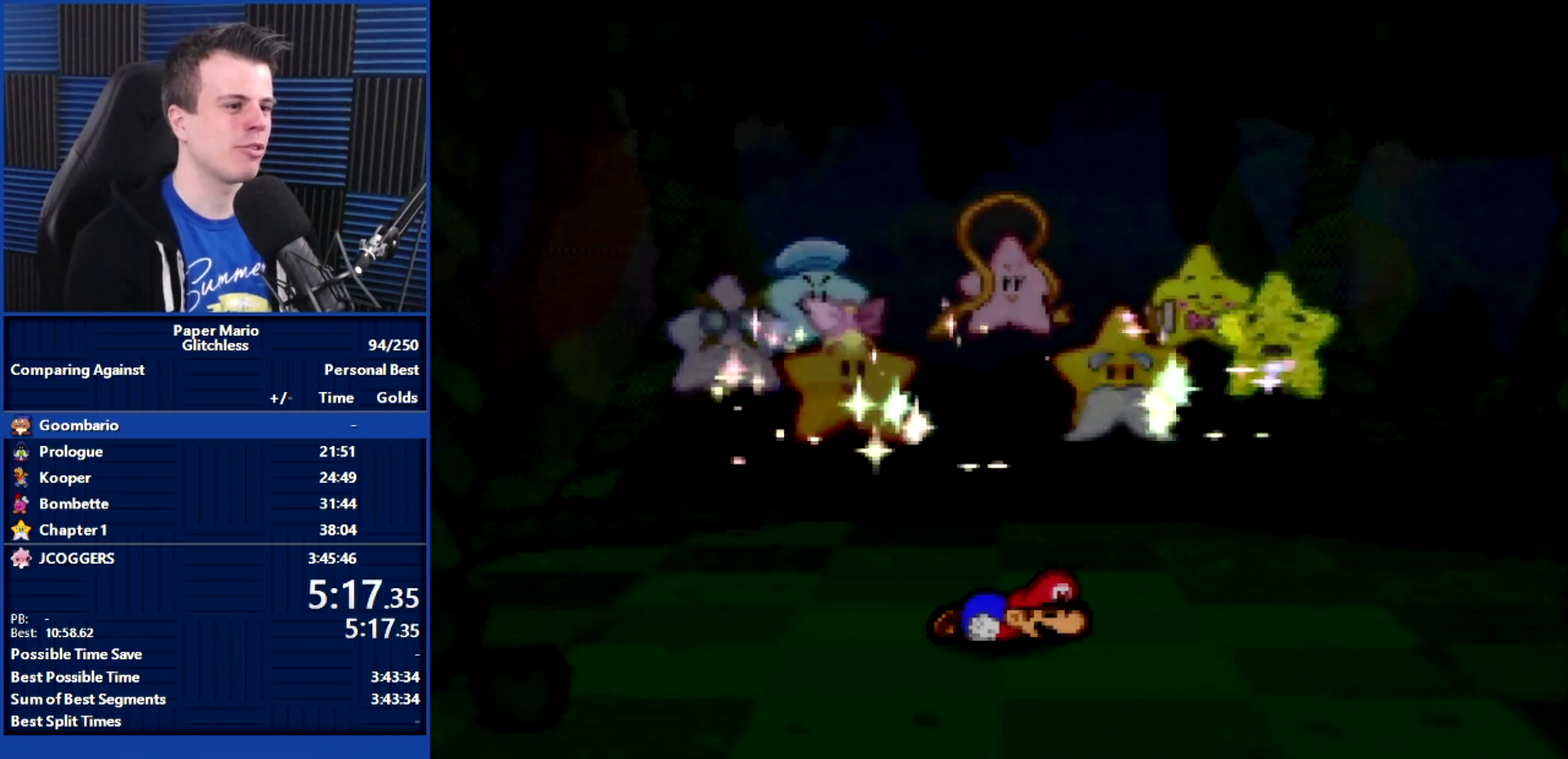
{"buttons": ["B"], "left_stick": "center", "events": []}
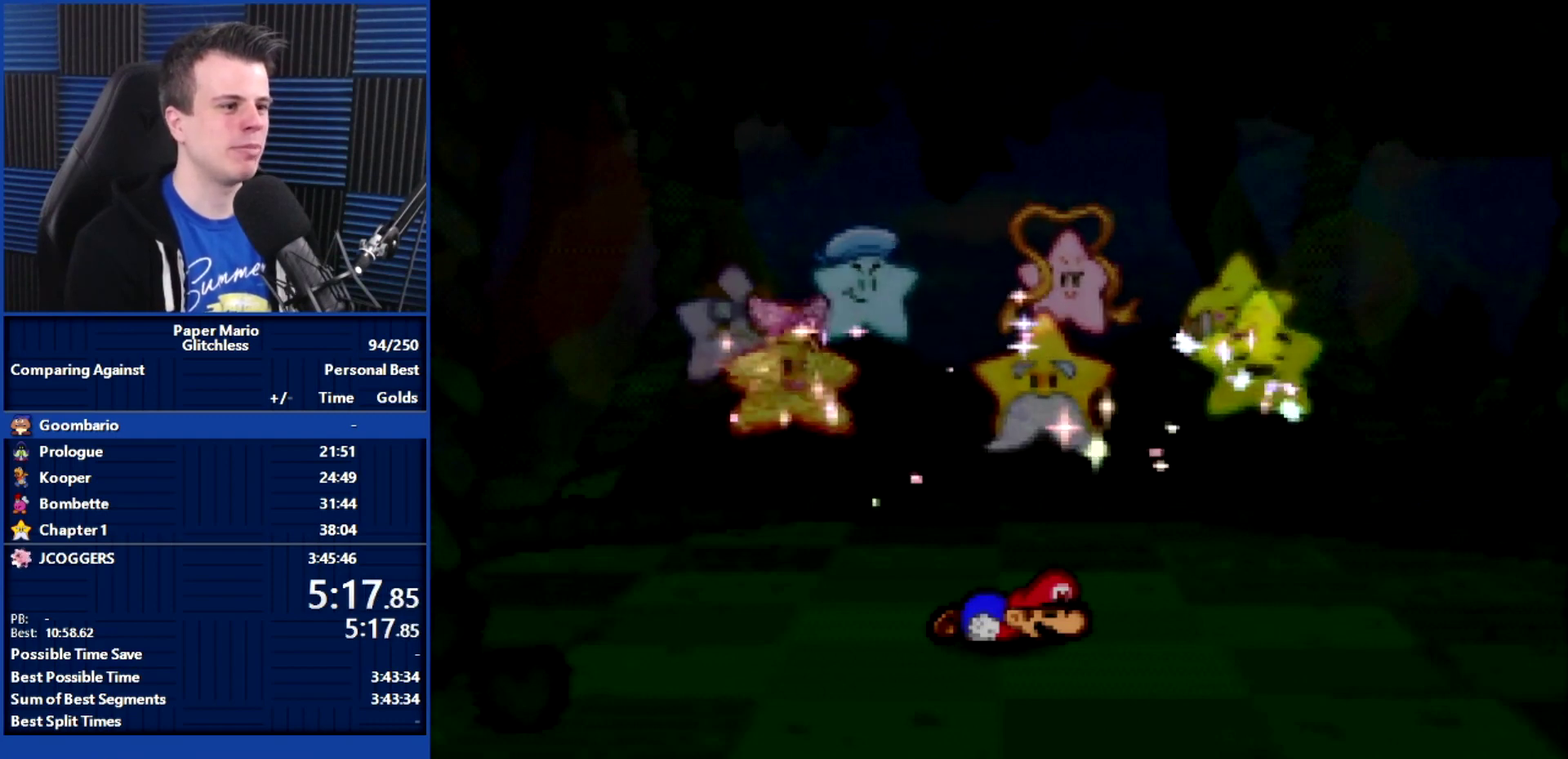
{"buttons": ["B"], "left_stick": "center", "events": []}
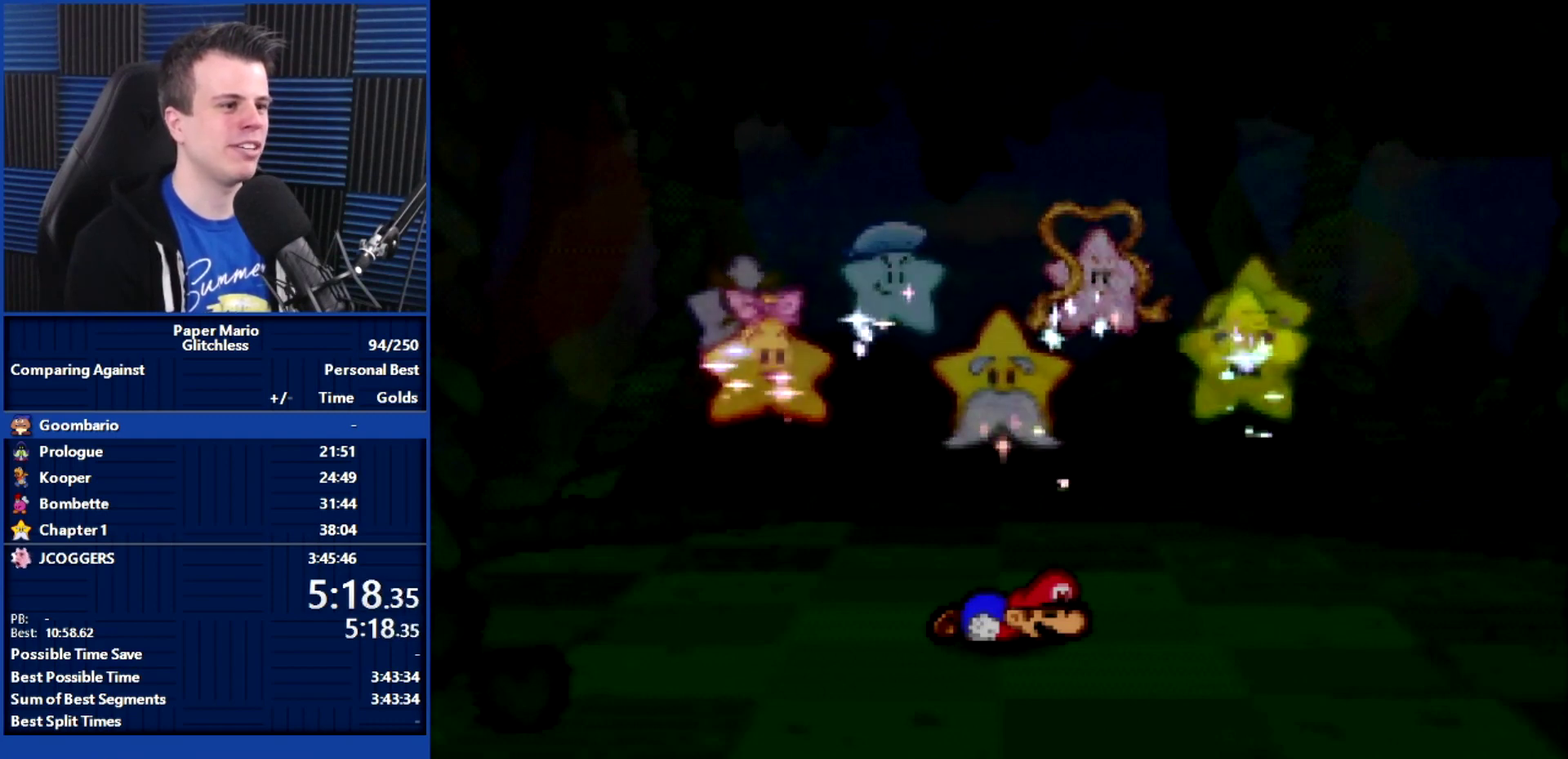
{"buttons": ["B"], "left_stick": "center", "events": []}
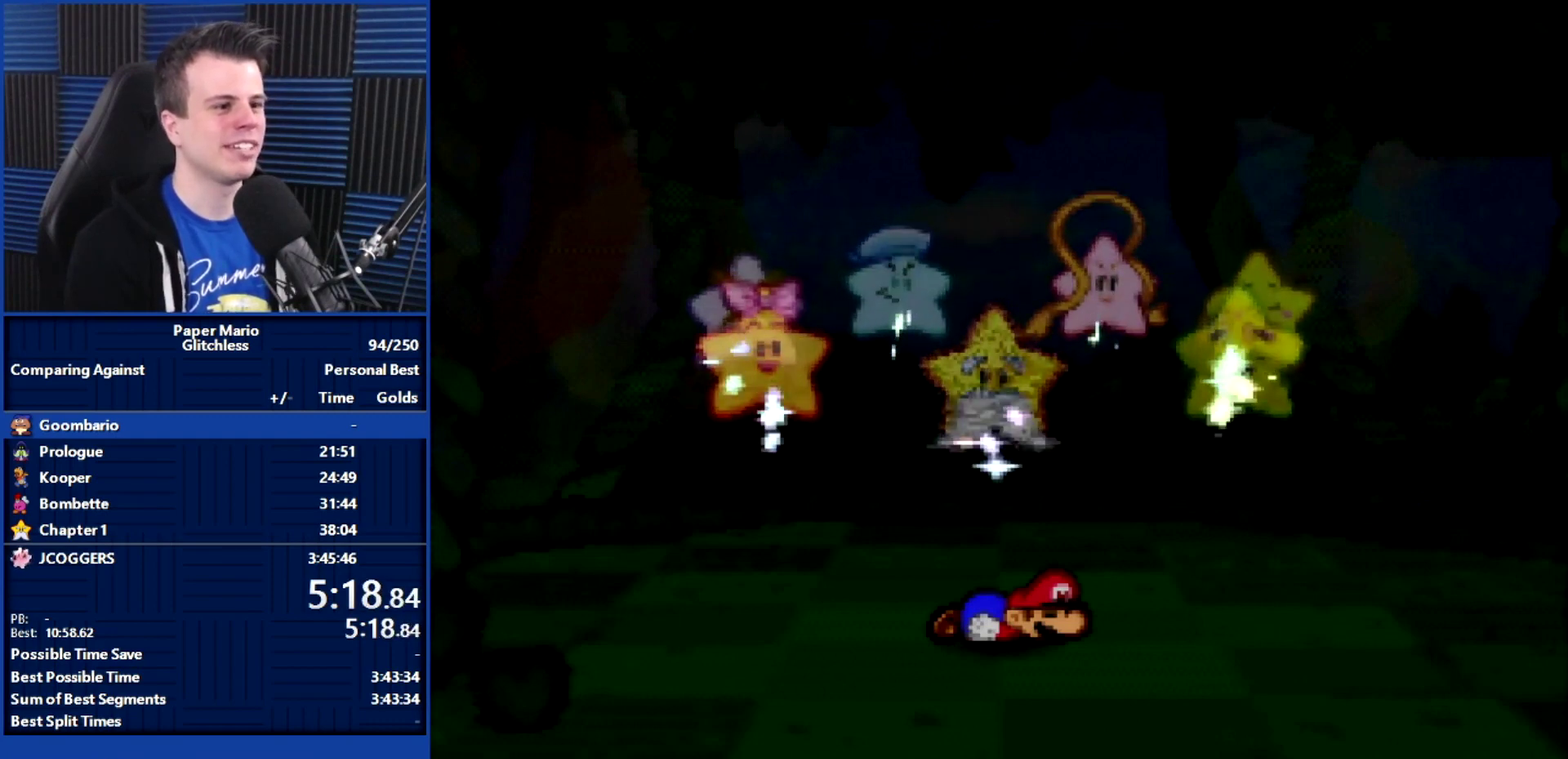
{"buttons": ["B"], "left_stick": "up-left", "events": [[233, "left_stick", "up-left"], [400, "left_stick", "center"], [500, "left_stick", "up-left"]]}
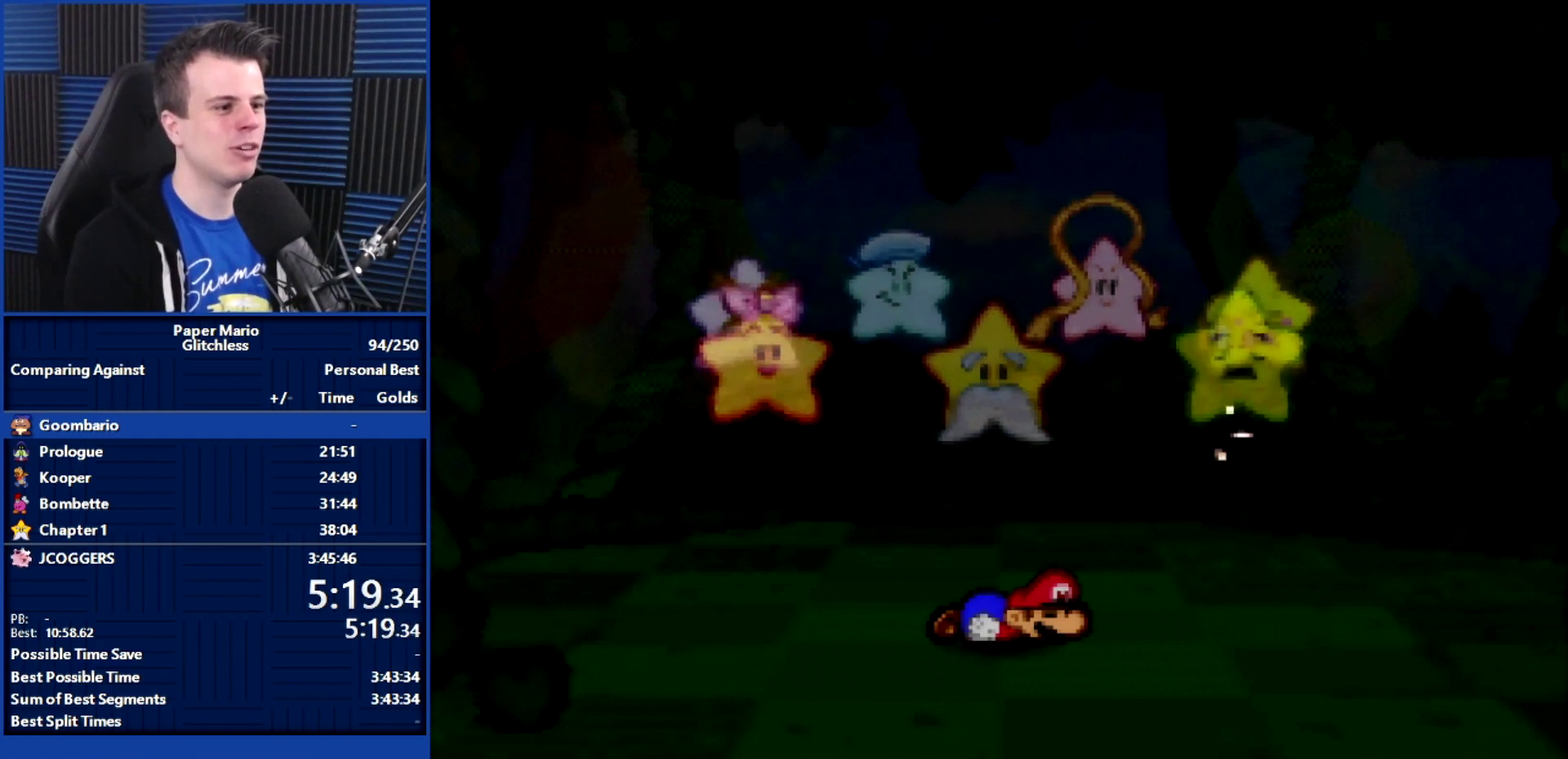
{"buttons": ["B"], "left_stick": "center", "events": [[200, "left_stick", "center"]]}
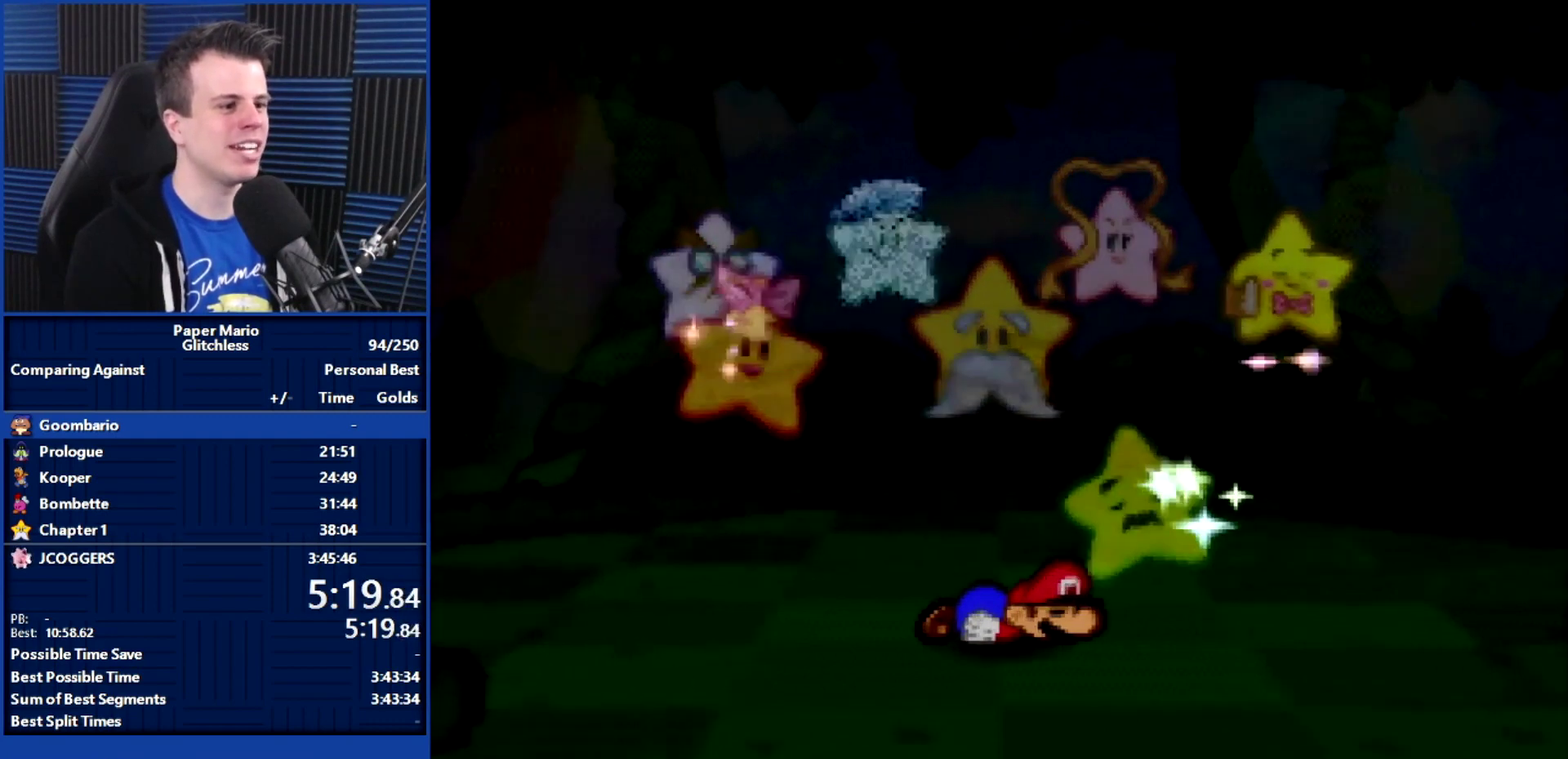
{"buttons": ["B"], "left_stick": "up-left", "events": [[333, "left_stick", "up-left"]]}
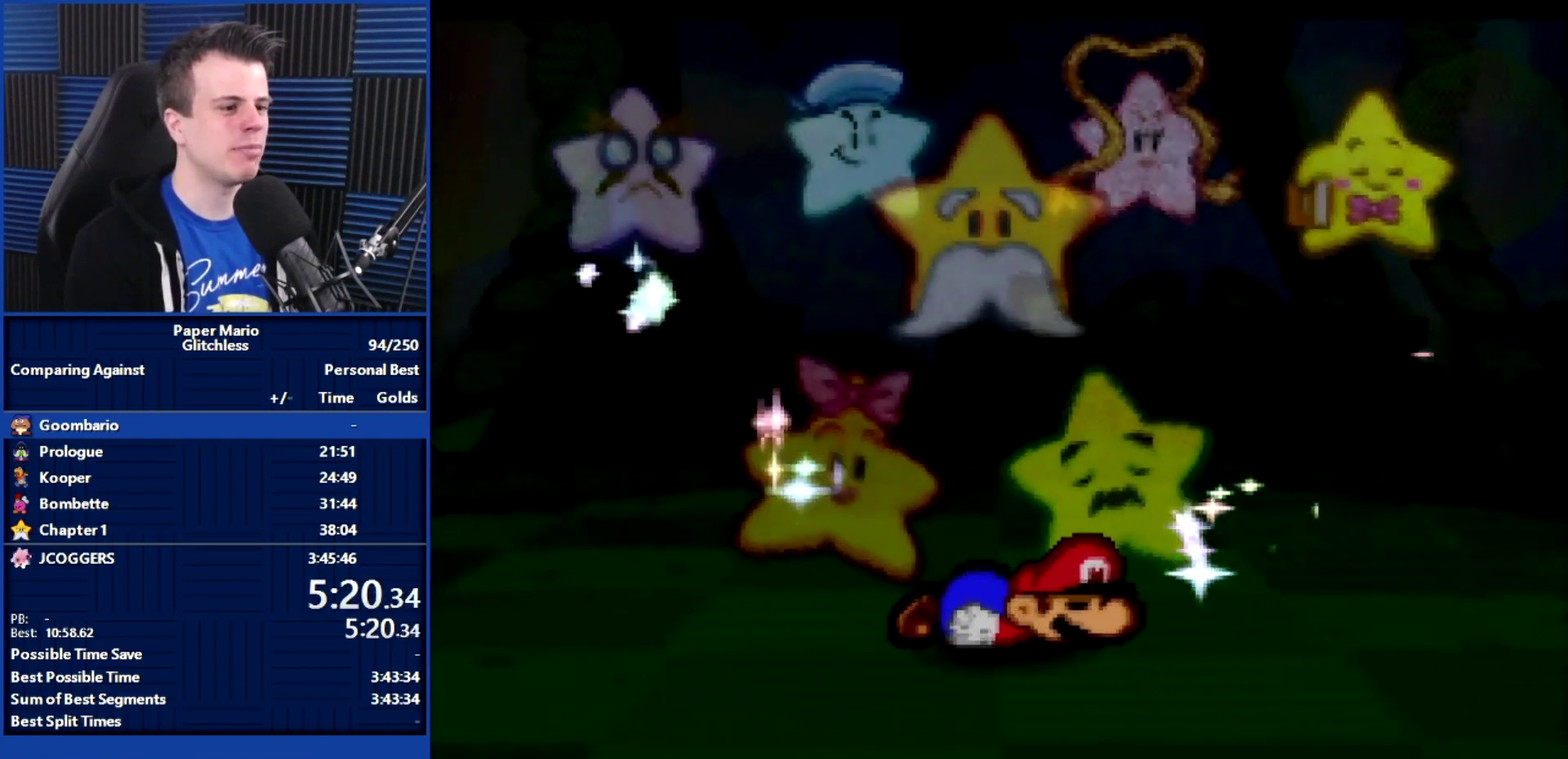
{"buttons": ["B"], "left_stick": "center", "events": [[167, "left_stick", "center"]]}
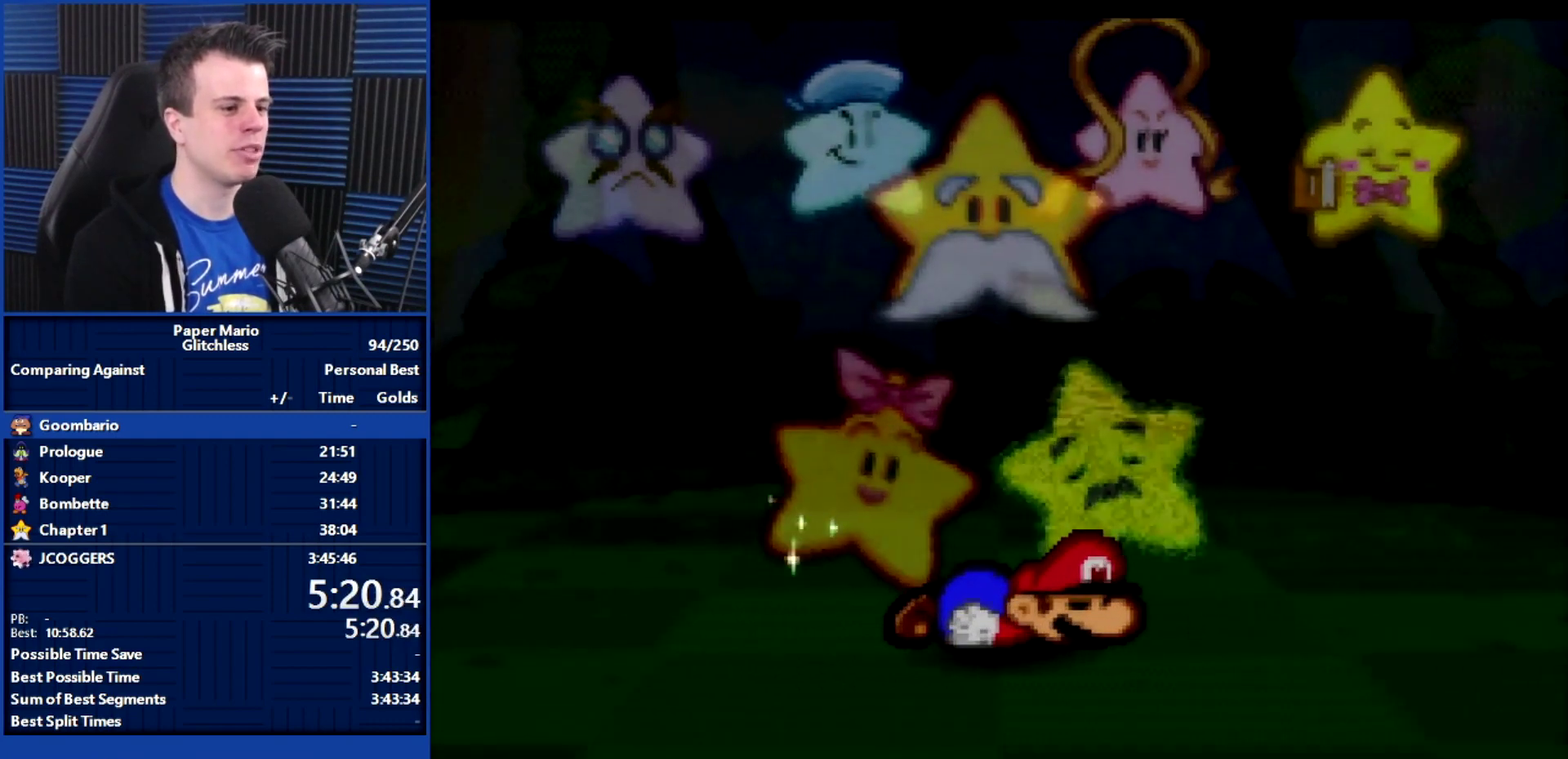
{"buttons": ["B"], "left_stick": "center", "events": []}
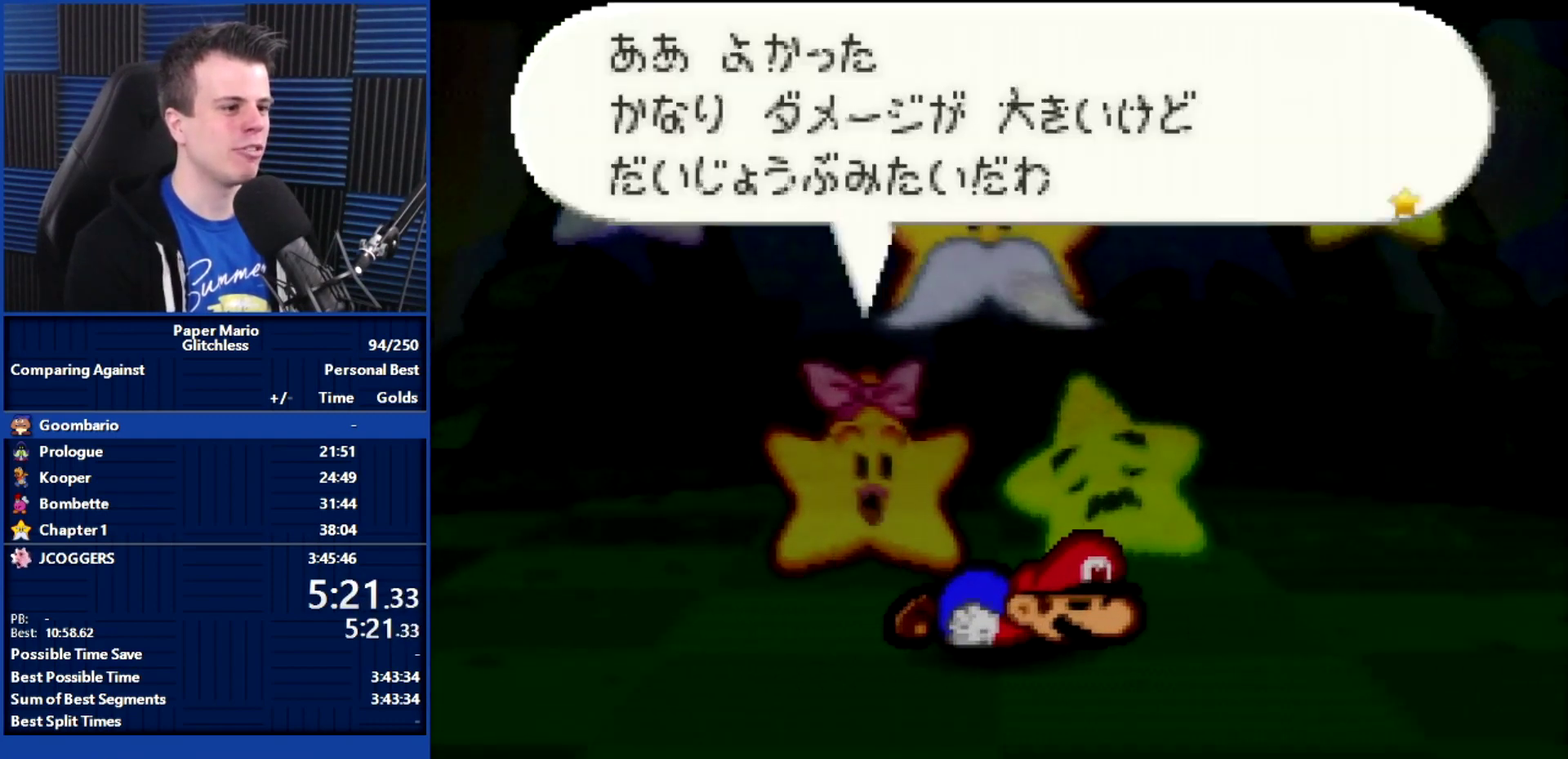
{"buttons": ["B"], "left_stick": "center", "events": []}
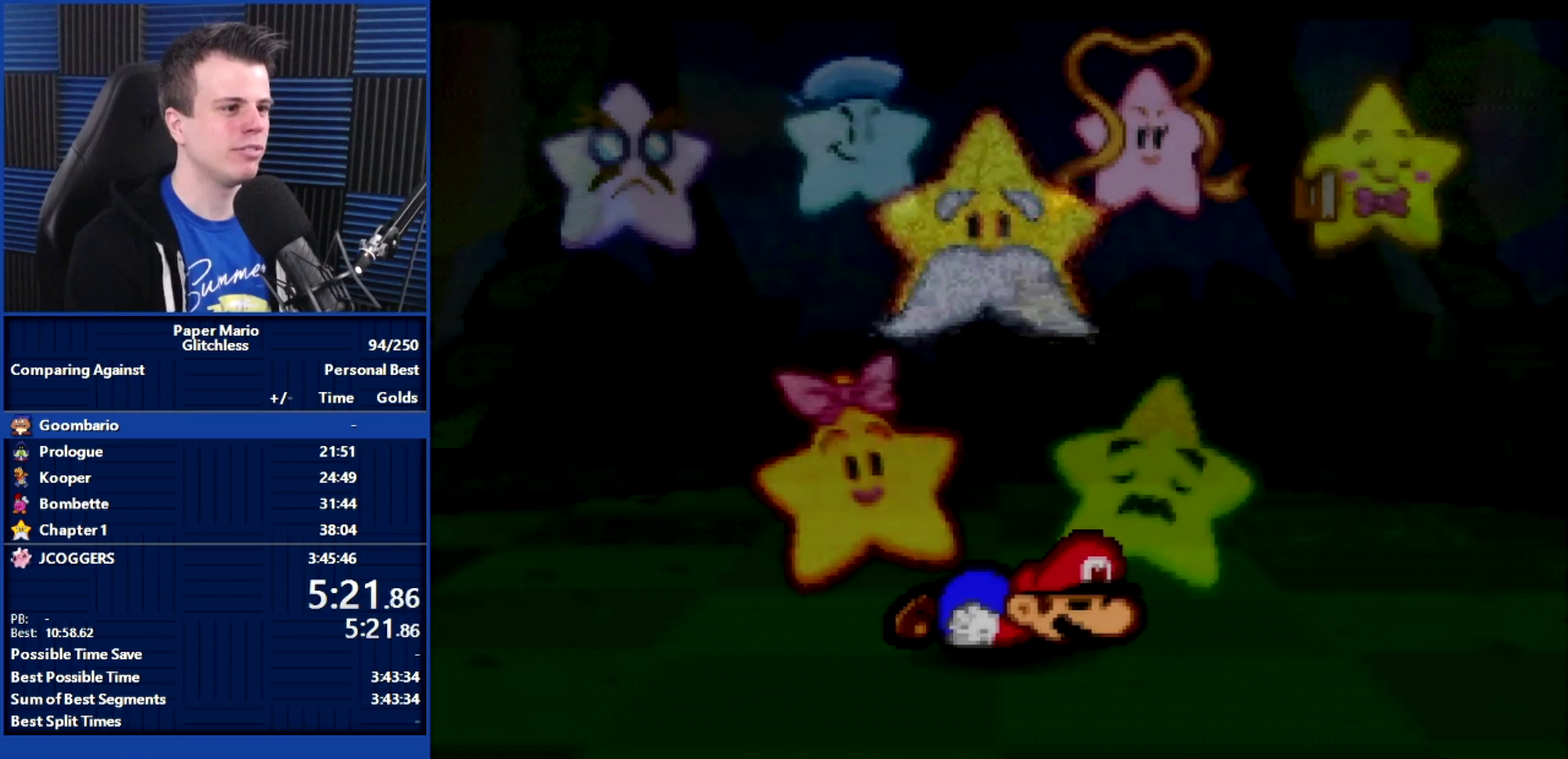
{"buttons": ["B"], "left_stick": "center", "events": []}
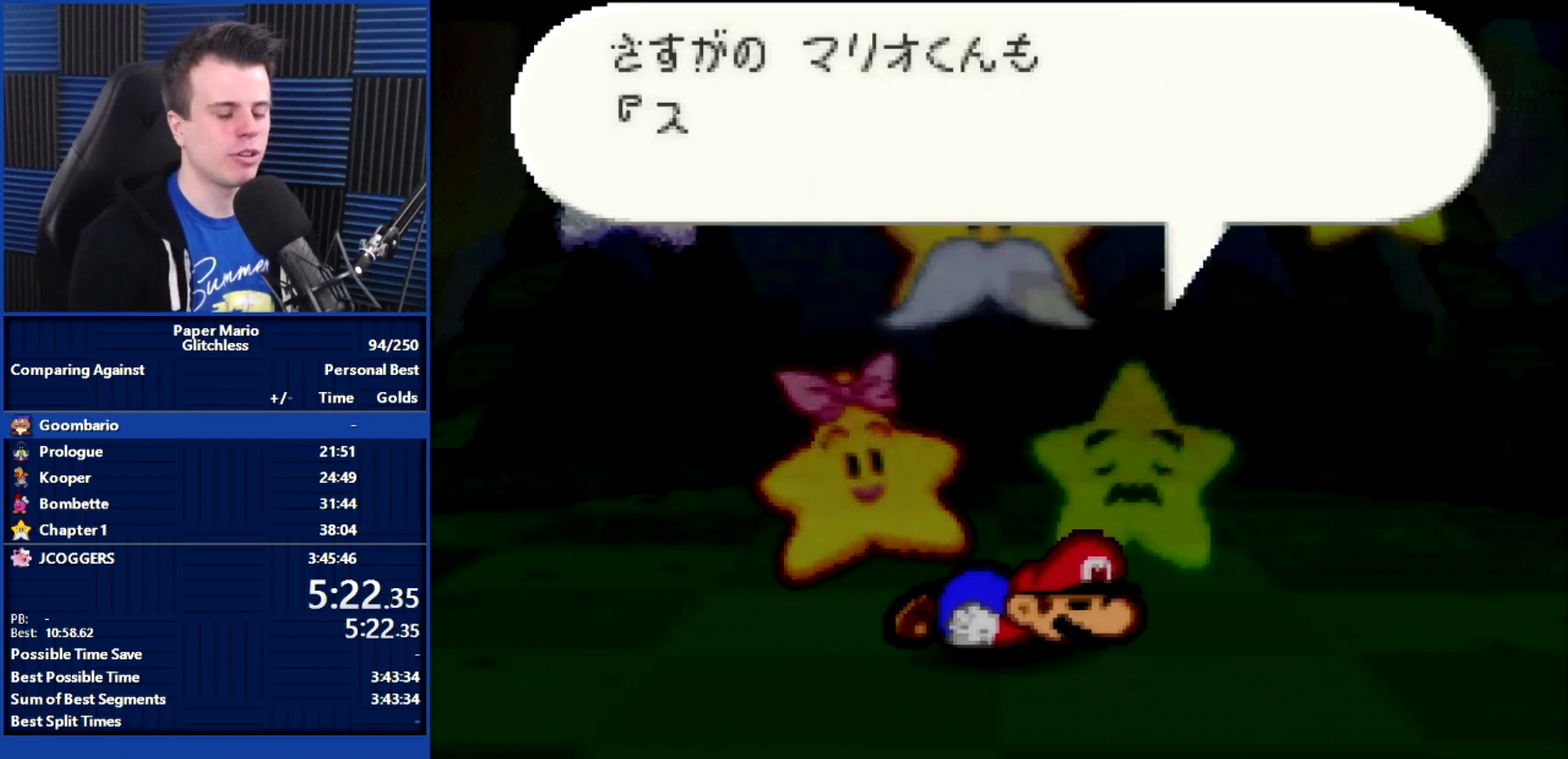
{"buttons": ["B"], "left_stick": "center", "events": []}
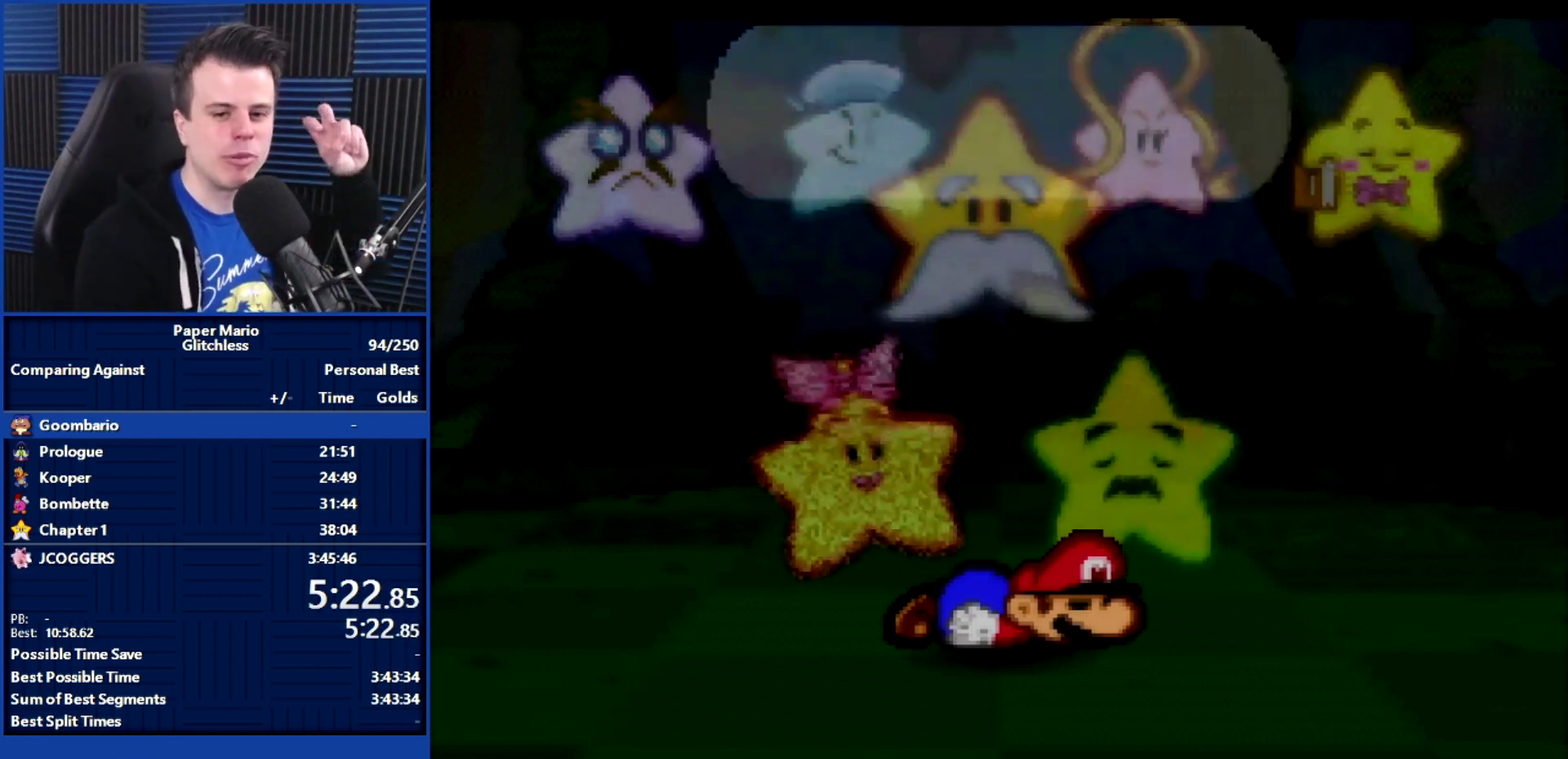
{"buttons": ["B"], "left_stick": "center", "events": []}